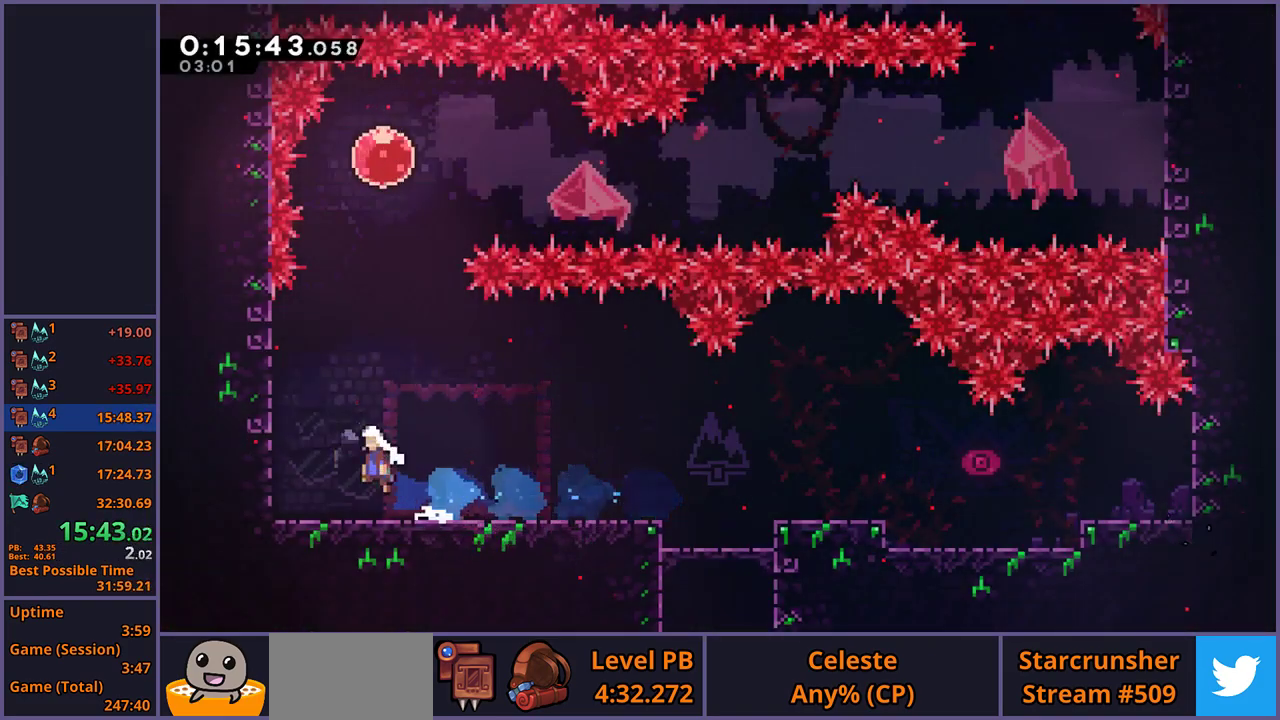
Gameplay with a controller (PlayStation layout); each line is a JSON object with the inputs held at the frame after it. "events" lists button and stick changes between this image and that frame as [ms after this image, input, new state], when the widget could be followed in between.
{"buttons": ["R1"], "left_stick": "up", "right_stick": "center", "events": [[100, "R1", "up"], [133, "CROSS", "up"], [150, "left_stick", "up-right"], [183, "CROSS", "down"], [367, "left_stick", "up"], [417, "CROSS", "up"], [417, "R1", "down"]]}
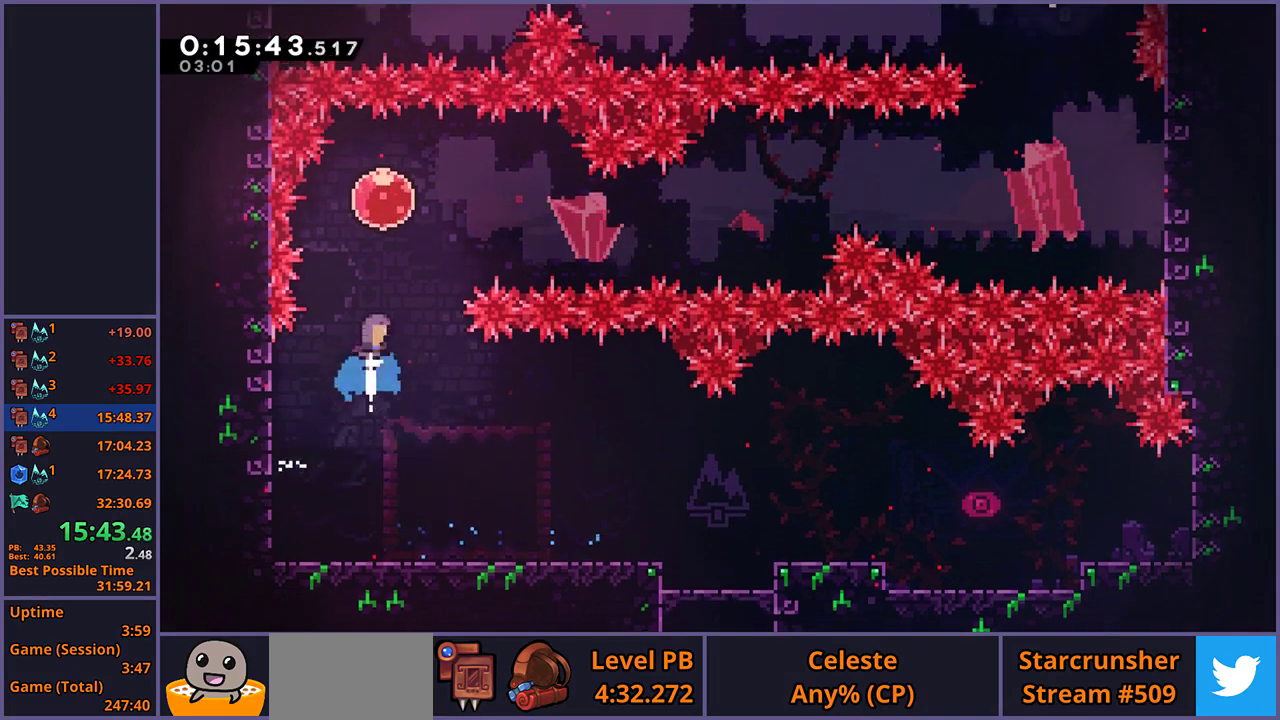
{"buttons": [], "left_stick": "center", "right_stick": "center", "events": [[50, "R1", "up"], [83, "left_stick", "up-right"], [133, "left_stick", "right"], [150, "R1", "down"], [267, "R1", "up"], [350, "left_stick", "center"]]}
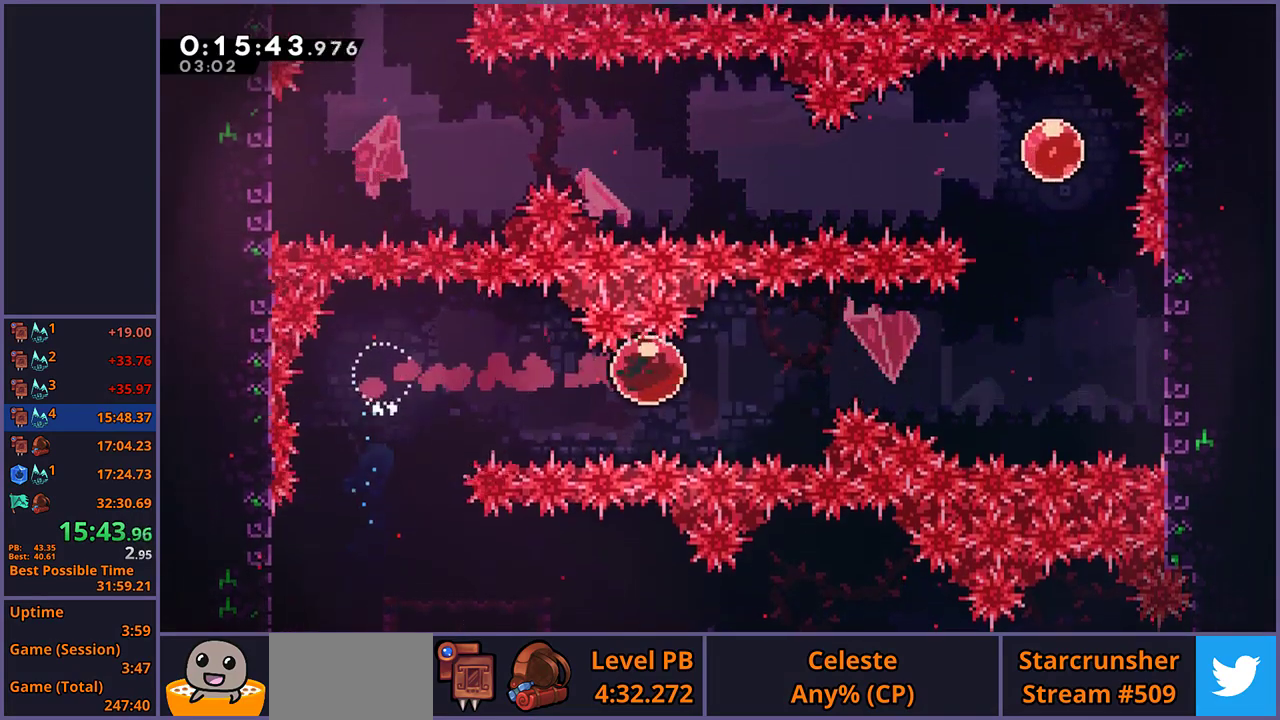
{"buttons": ["R1"], "left_stick": "up", "right_stick": "center", "events": [[417, "left_stick", "up"], [500, "R1", "down"]]}
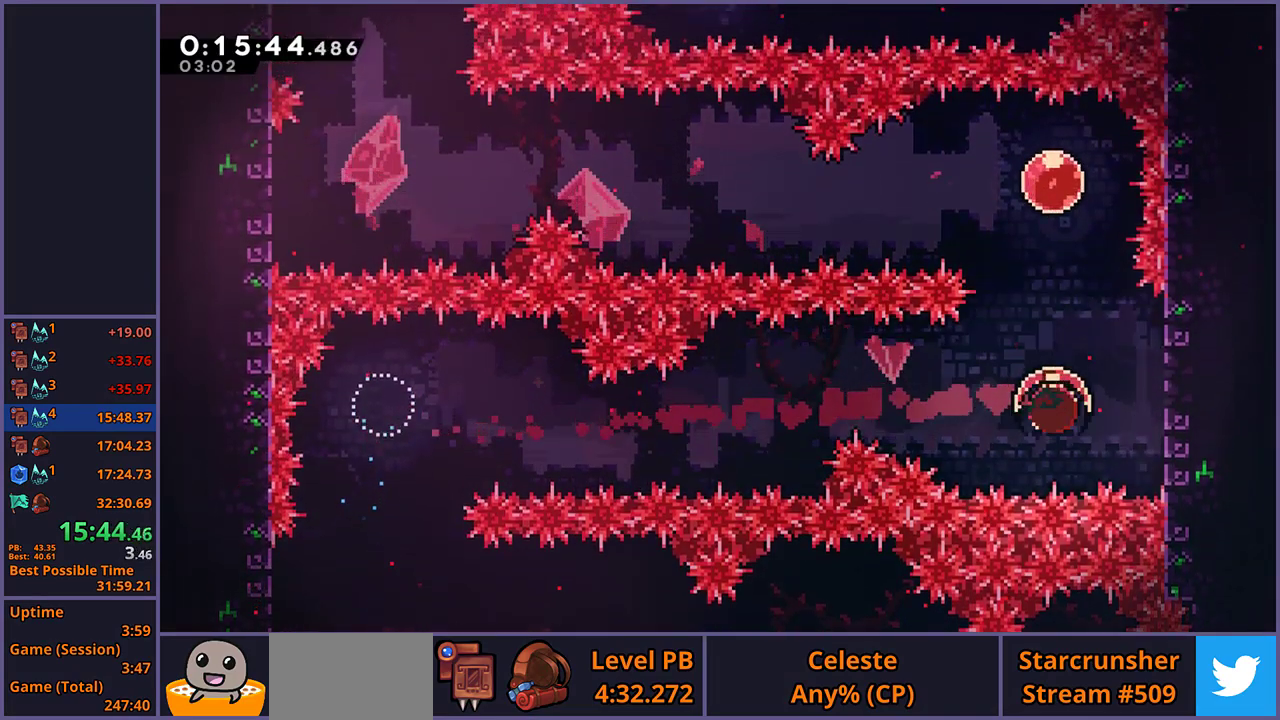
{"buttons": [], "left_stick": "left", "right_stick": "center", "events": [[117, "R1", "up"], [267, "left_stick", "up-left"], [317, "R1", "down"], [333, "left_stick", "left"], [417, "R1", "up"]]}
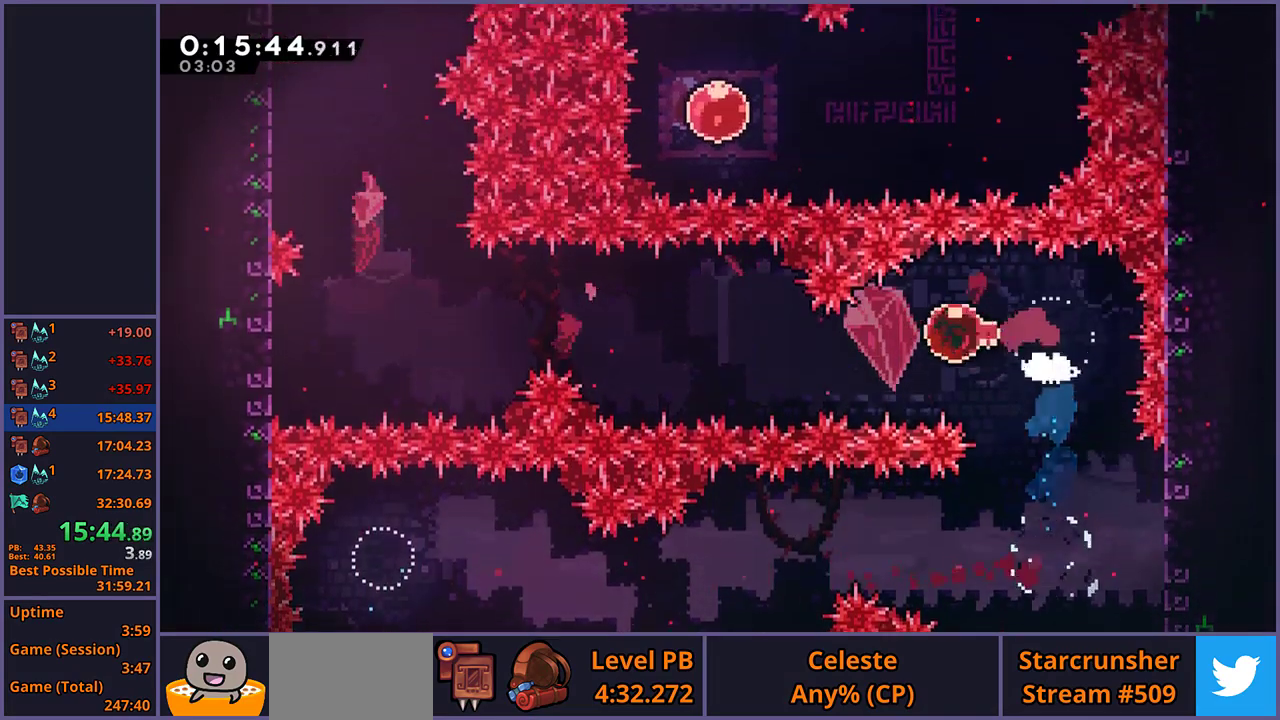
{"buttons": [], "left_stick": "center", "right_stick": "center", "events": [[50, "left_stick", "center"]]}
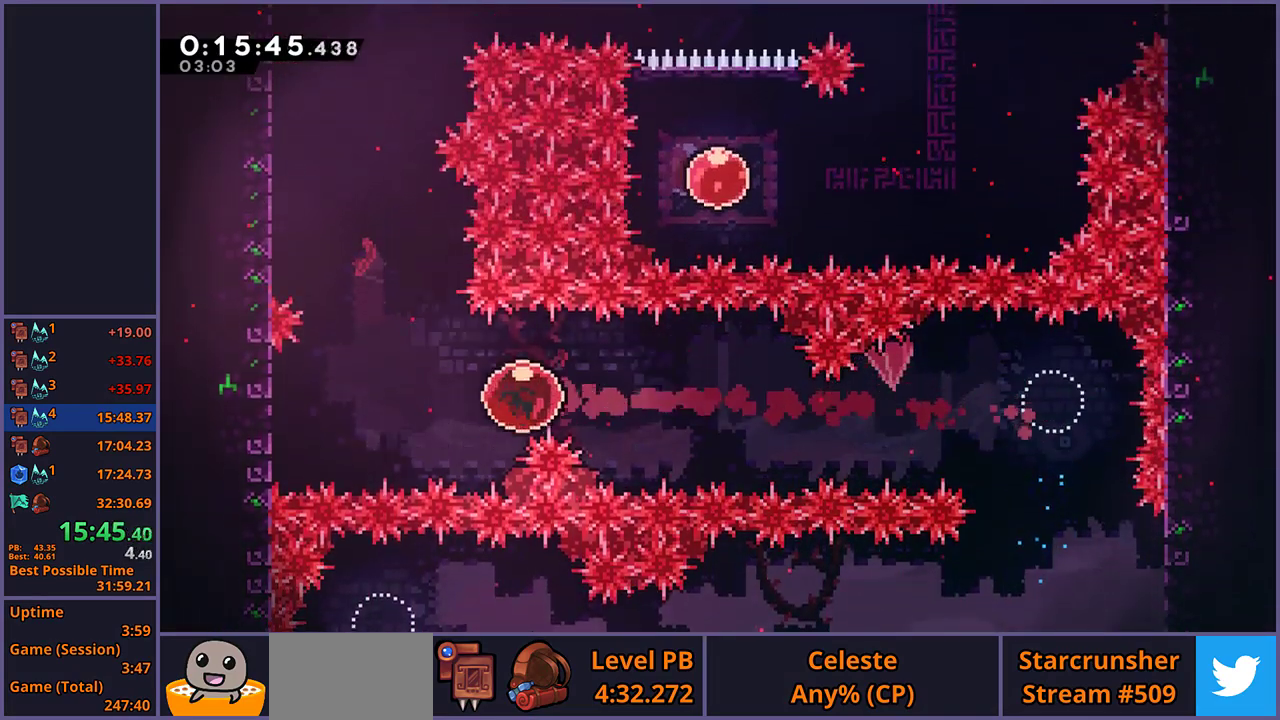
{"buttons": [], "left_stick": "up-left", "right_stick": "center", "events": [[183, "left_stick", "up"], [283, "R1", "down"], [383, "R1", "up"], [417, "left_stick", "up-left"]]}
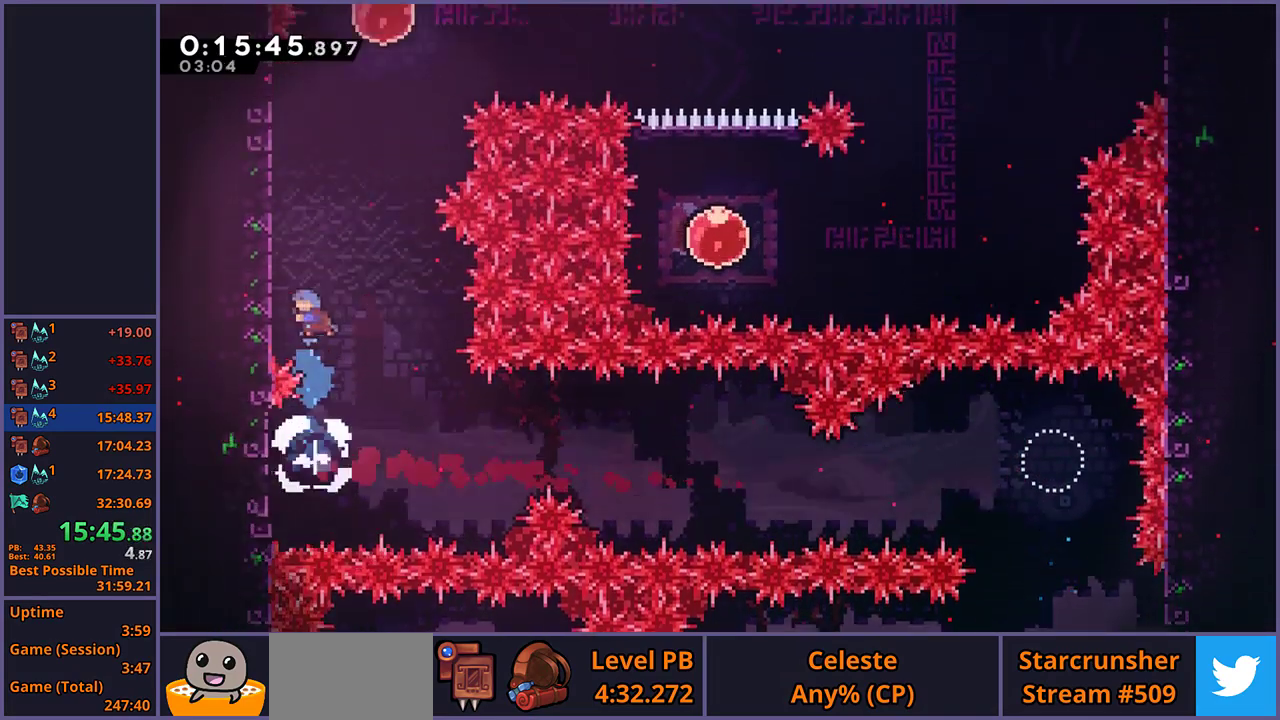
{"buttons": ["L1"], "left_stick": "up-left", "right_stick": "center", "events": [[33, "L1", "down"], [167, "CROSS", "down"], [300, "CROSS", "up"], [350, "CROSS", "down"], [467, "CROSS", "up"]]}
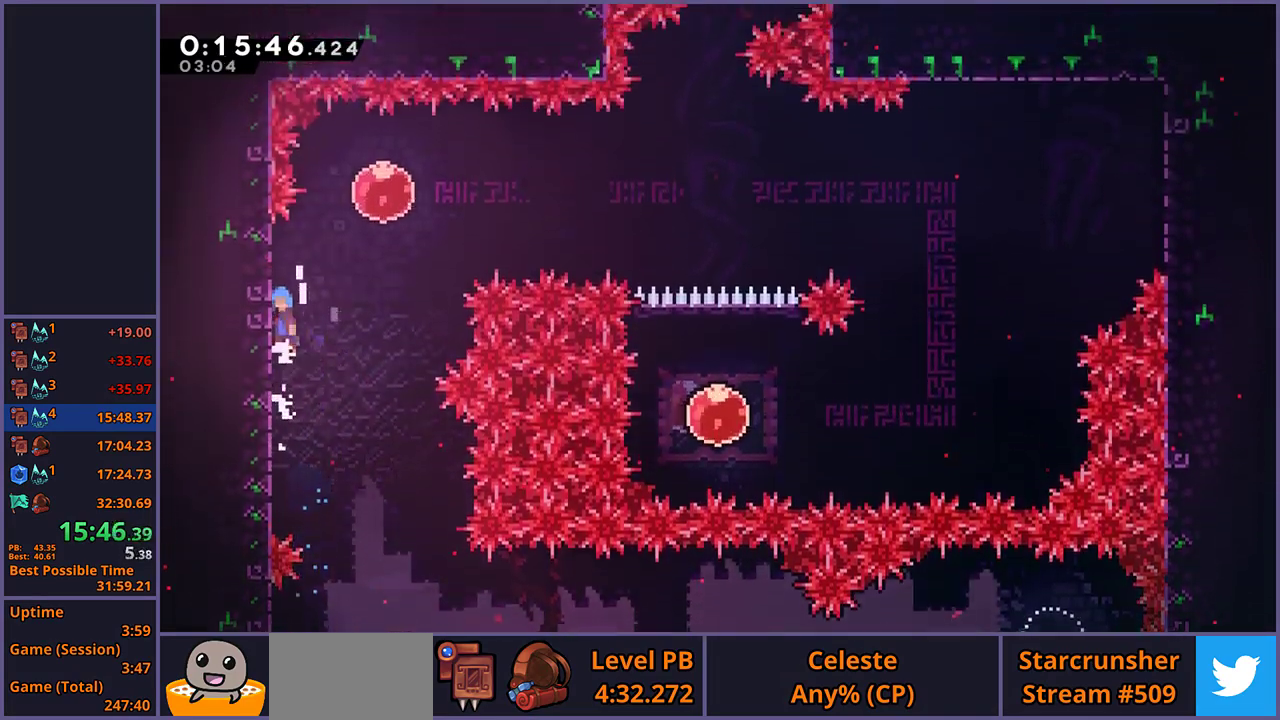
{"buttons": [], "left_stick": "right", "right_stick": "center", "events": [[17, "CROSS", "down"], [100, "CROSS", "up"], [150, "CROSS", "down"], [150, "left_stick", "right"], [350, "CROSS", "up"], [350, "R1", "down"], [450, "R1", "up"], [500, "L1", "up"]]}
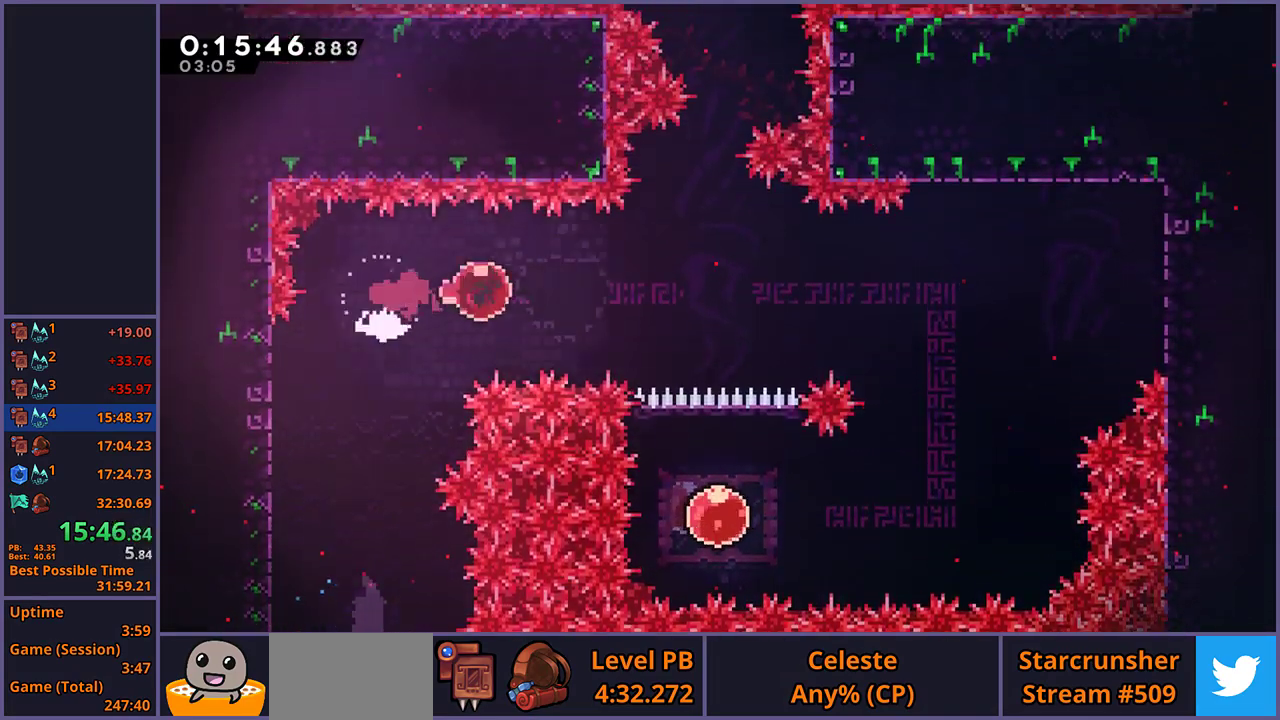
{"buttons": [], "left_stick": "right", "right_stick": "center", "events": []}
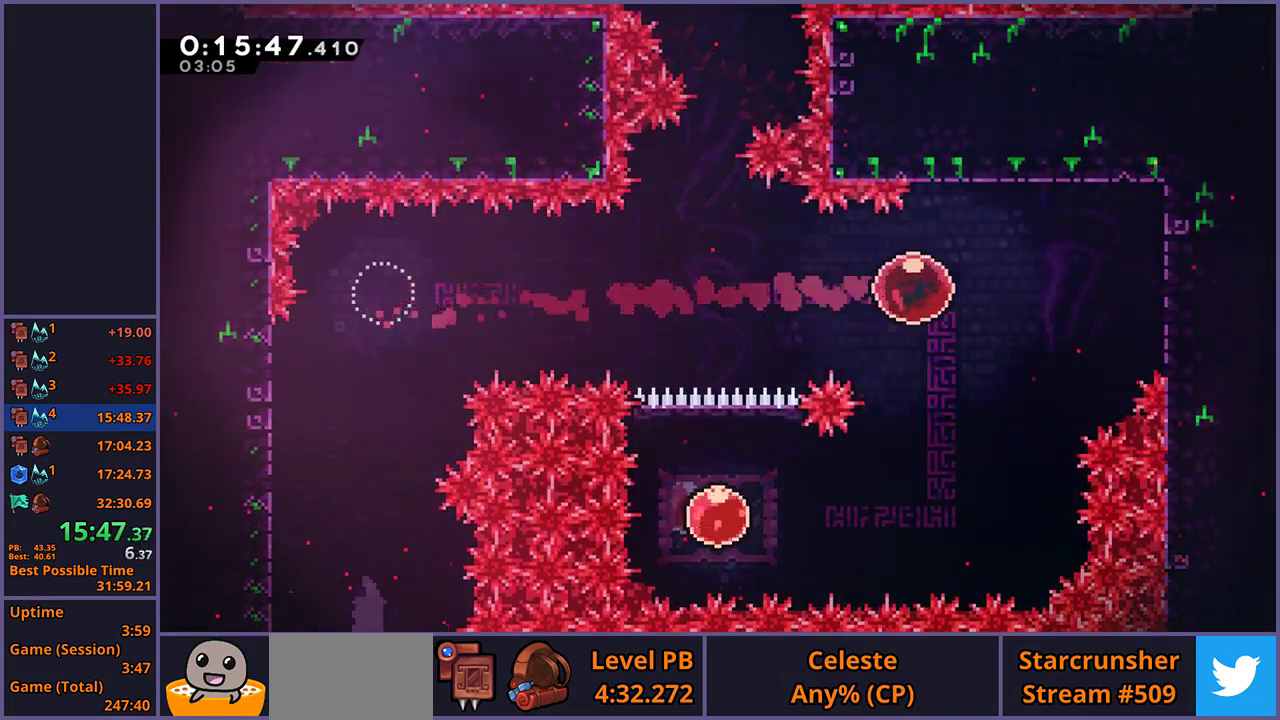
{"buttons": [], "left_stick": "left", "right_stick": "center", "events": [[317, "left_stick", "left"]]}
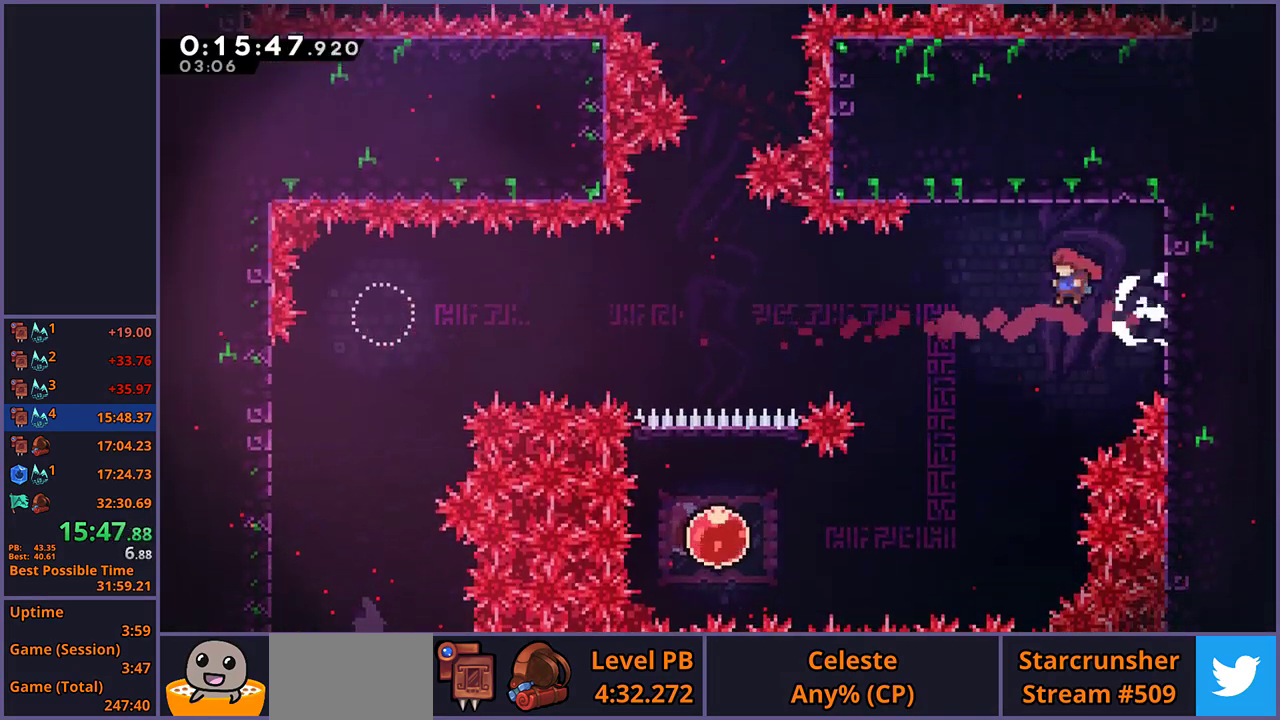
{"buttons": ["R1"], "left_stick": "left", "right_stick": "center", "events": [[483, "R1", "down"]]}
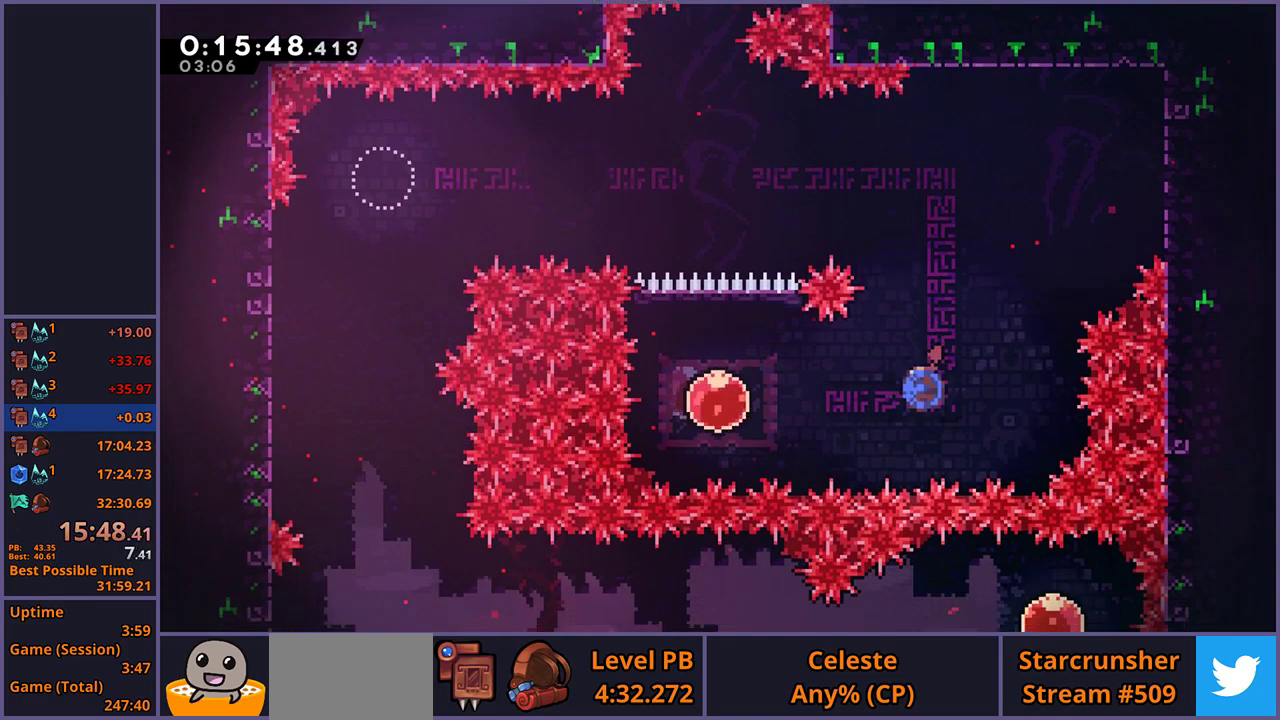
{"buttons": [], "left_stick": "up", "right_stick": "center", "events": [[67, "R1", "up"], [167, "left_stick", "up-left"], [217, "left_stick", "up"], [250, "R1", "down"], [333, "R1", "up"]]}
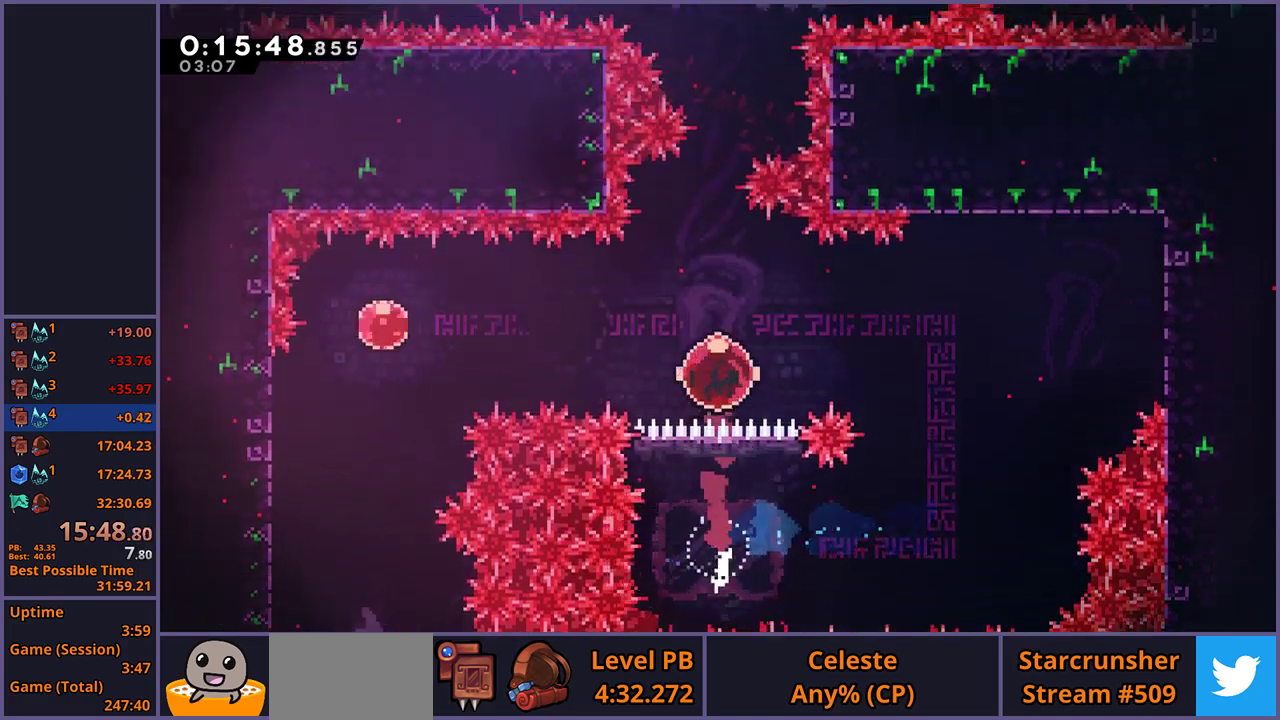
{"buttons": [], "left_stick": "center", "right_stick": "center", "events": [[67, "left_stick", "center"]]}
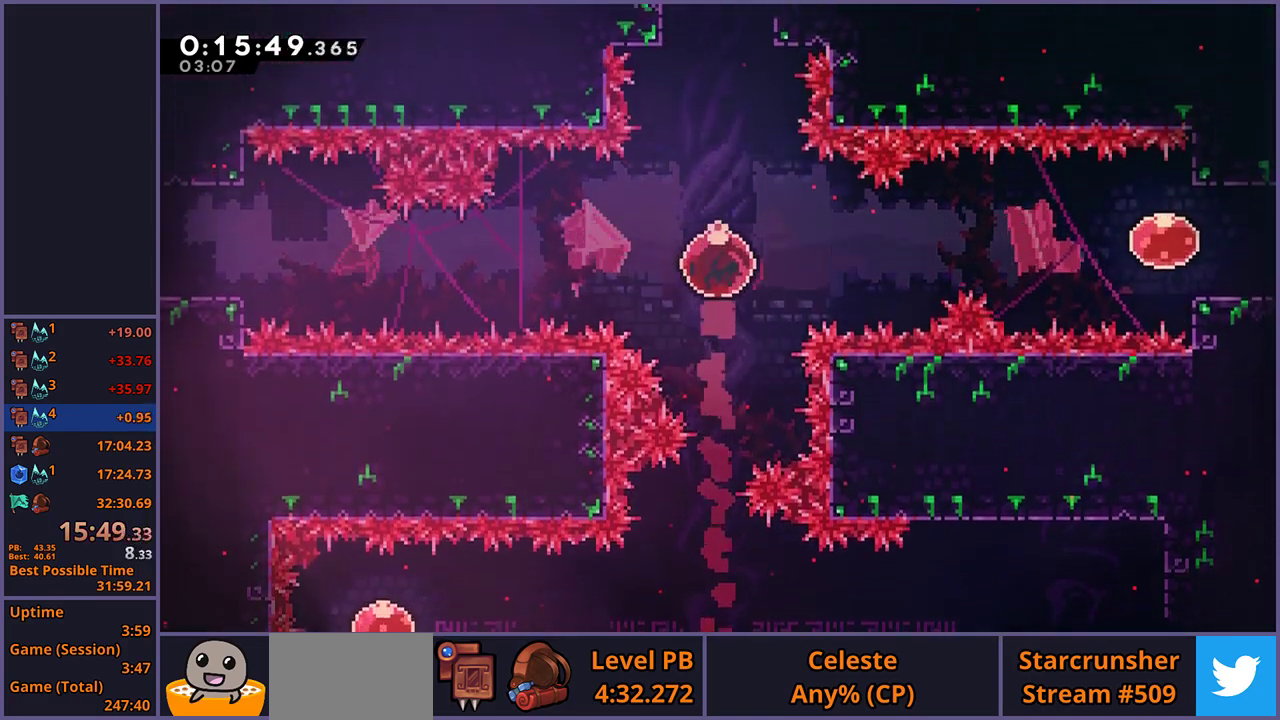
{"buttons": [], "left_stick": "center", "right_stick": "center", "events": []}
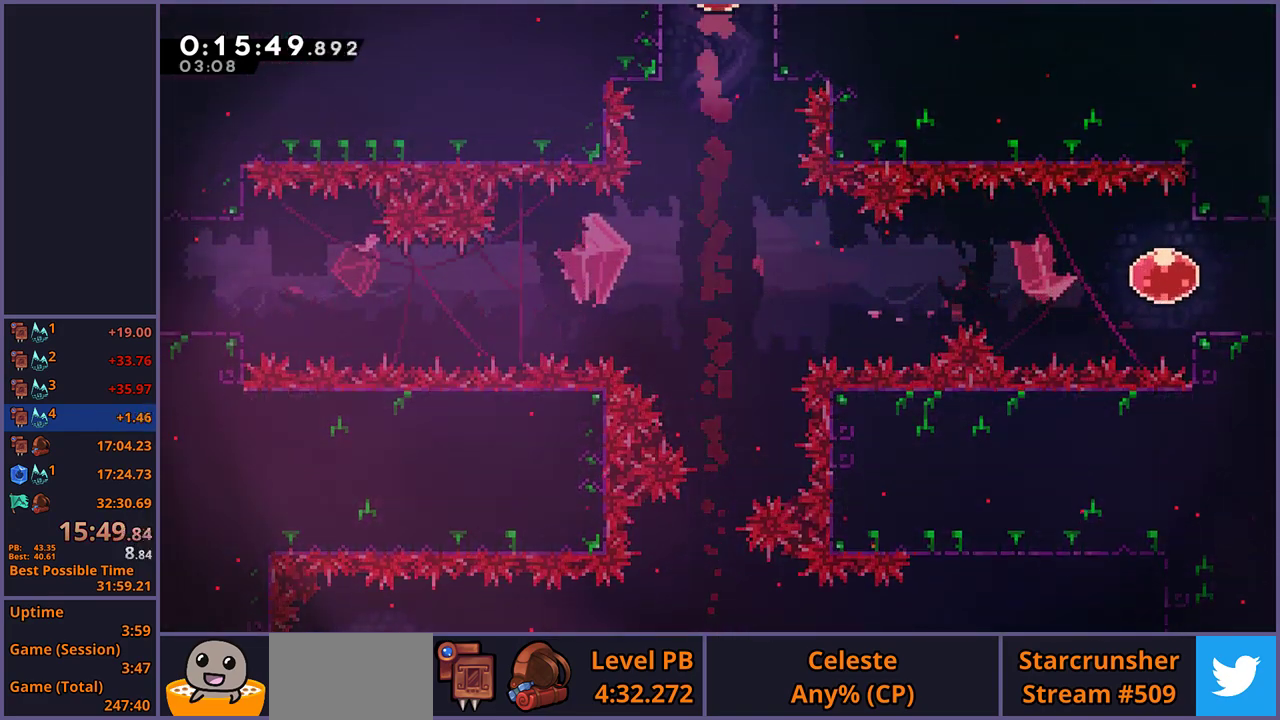
{"buttons": [], "left_stick": "center", "right_stick": "center", "events": []}
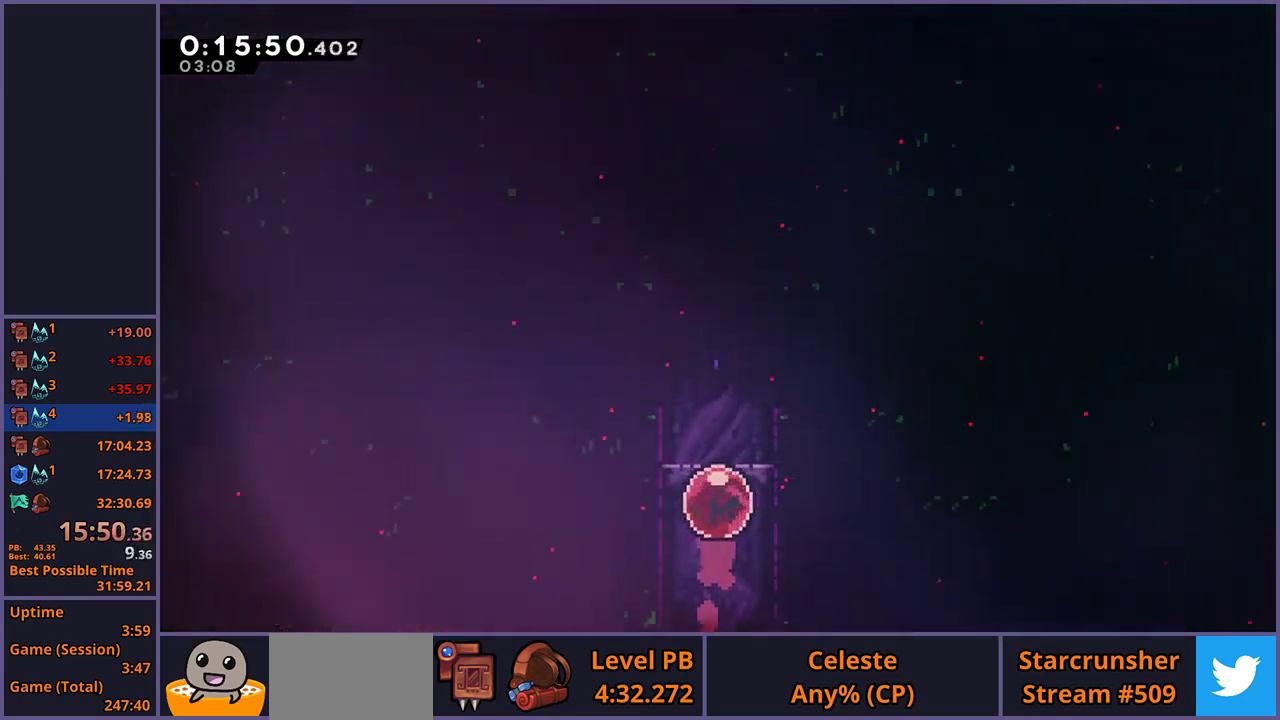
{"buttons": [], "left_stick": "down-left", "right_stick": "center", "events": [[150, "left_stick", "down-left"]]}
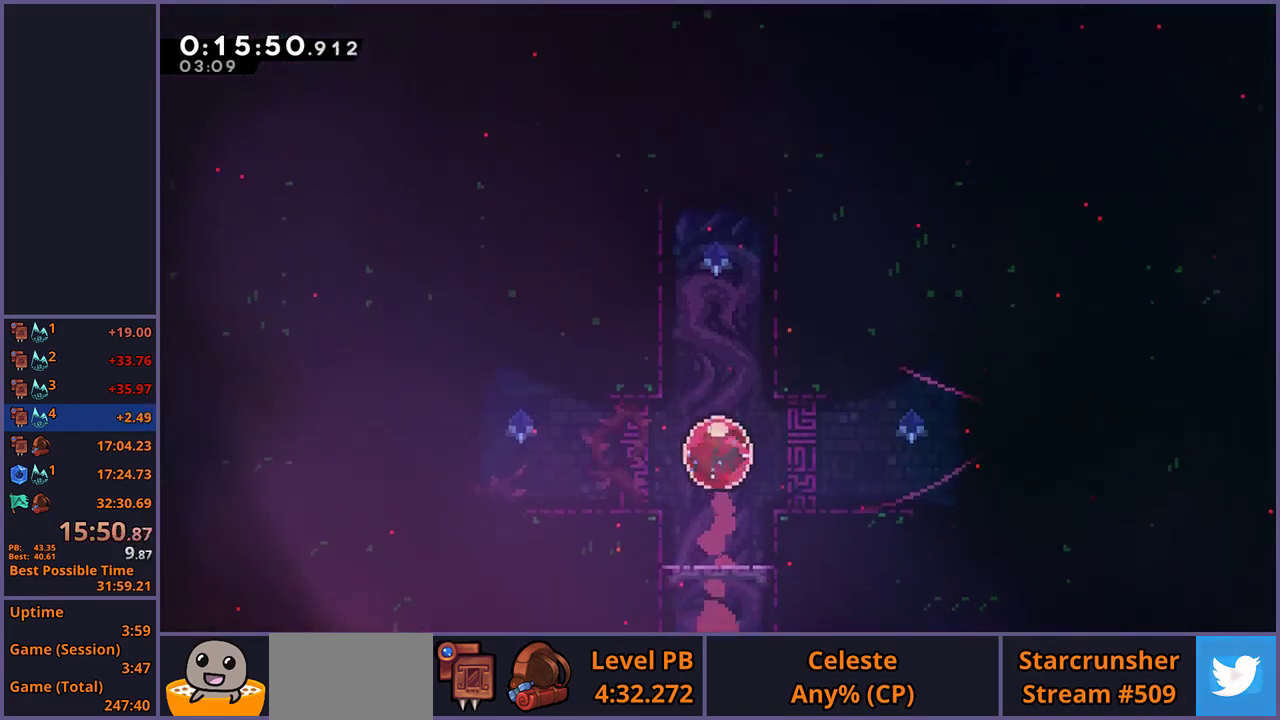
{"buttons": ["R1"], "left_stick": "down-left", "right_stick": "center", "events": [[450, "R1", "down"]]}
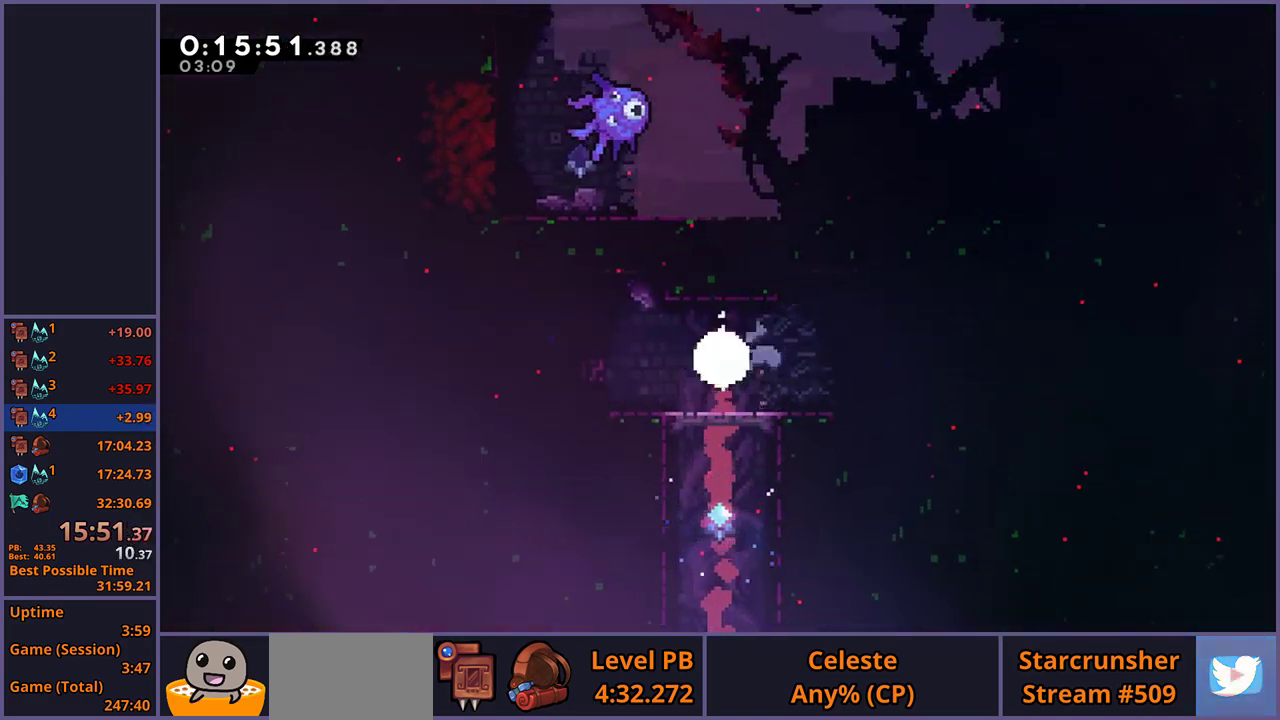
{"buttons": [], "left_stick": "up-left", "right_stick": "center", "events": [[117, "CROSS", "down"], [117, "left_stick", "left"], [283, "R1", "up"], [317, "CROSS", "up"], [350, "left_stick", "up-left"]]}
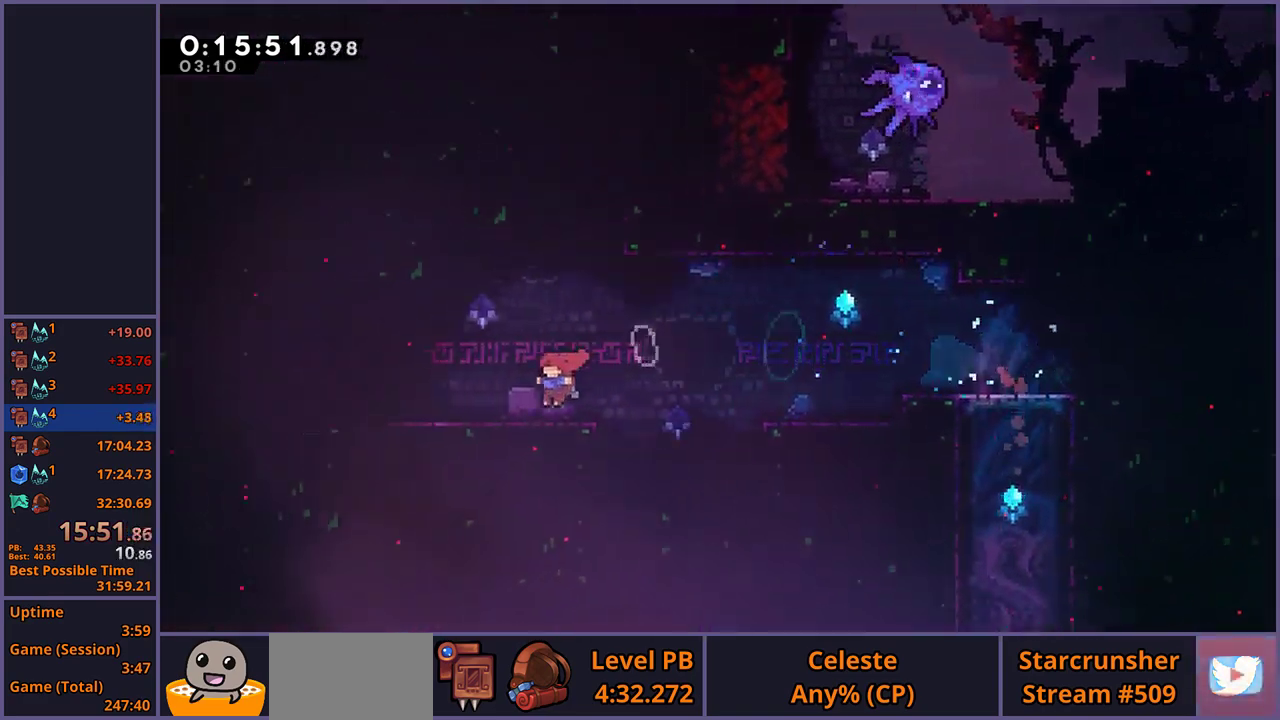
{"buttons": ["CROSS", "L1"], "left_stick": "up-left", "right_stick": "center", "events": [[33, "CROSS", "down"], [217, "CROSS", "up"], [250, "R1", "down"], [400, "L1", "down"], [400, "R1", "up"], [467, "CROSS", "down"]]}
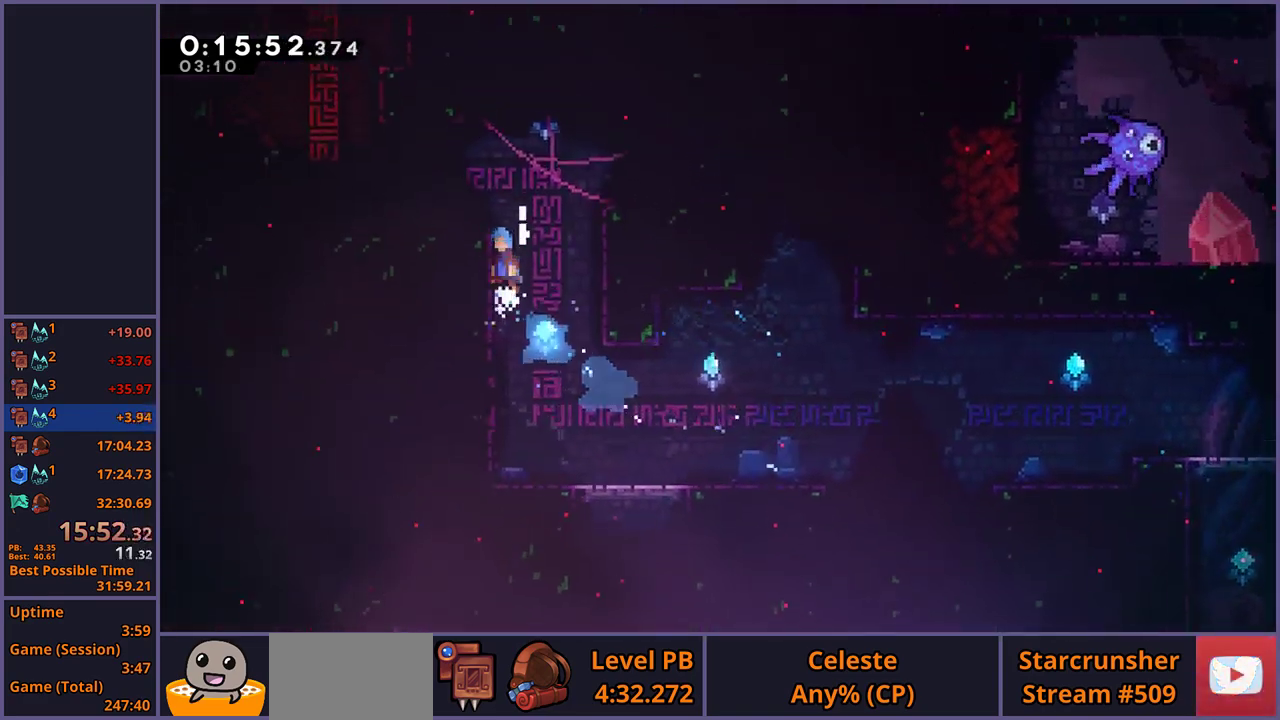
{"buttons": [], "left_stick": "left", "right_stick": "center", "events": [[50, "CROSS", "up"], [100, "CROSS", "down"], [200, "L1", "up"], [233, "left_stick", "left"], [283, "CROSS", "up"]]}
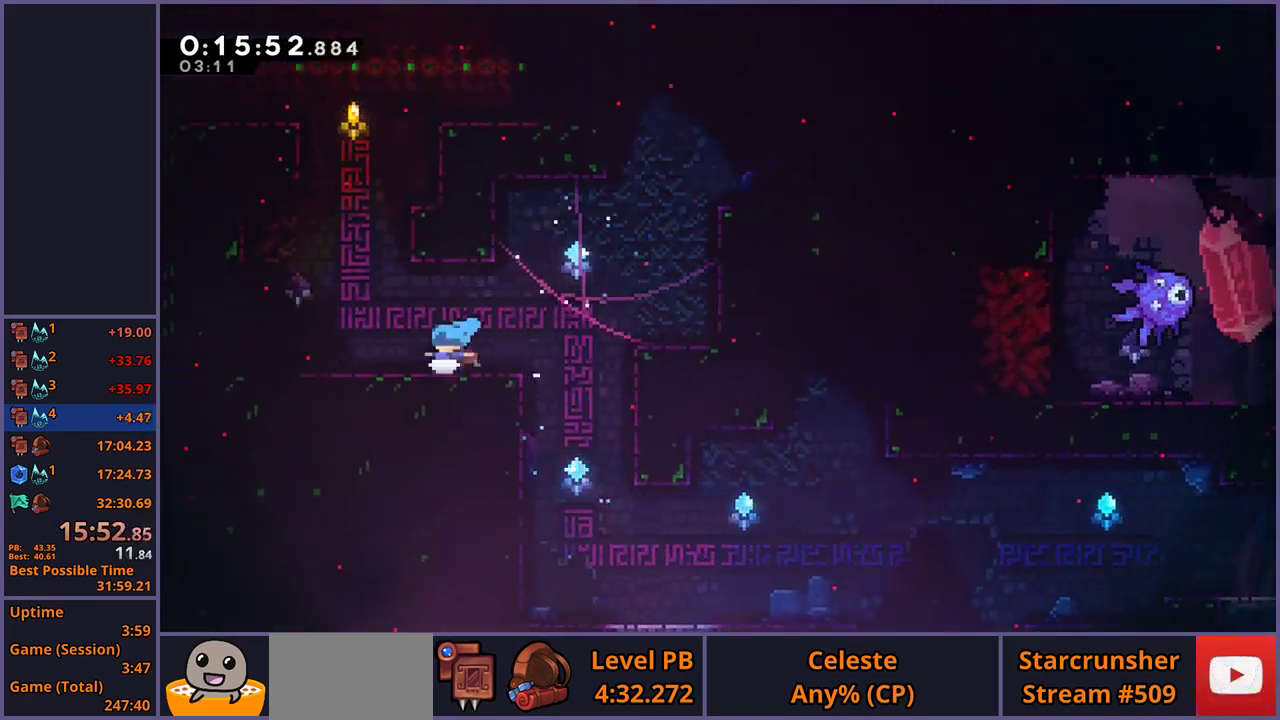
{"buttons": [], "left_stick": "up-left", "right_stick": "center", "events": [[33, "CROSS", "down"], [183, "left_stick", "up-left"], [250, "CROSS", "up"], [300, "R1", "down"], [300, "left_stick", "up"], [400, "left_stick", "up-left"], [450, "R1", "up"]]}
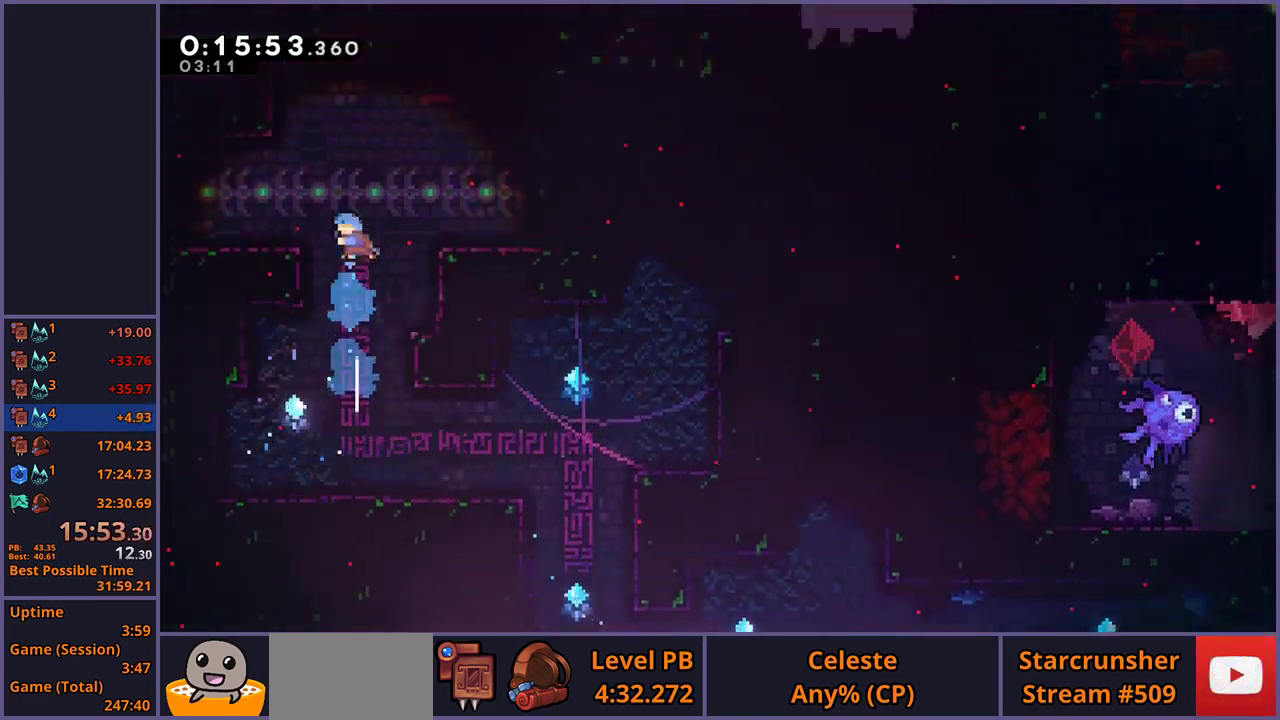
{"buttons": [], "left_stick": "up-left", "right_stick": "center"}
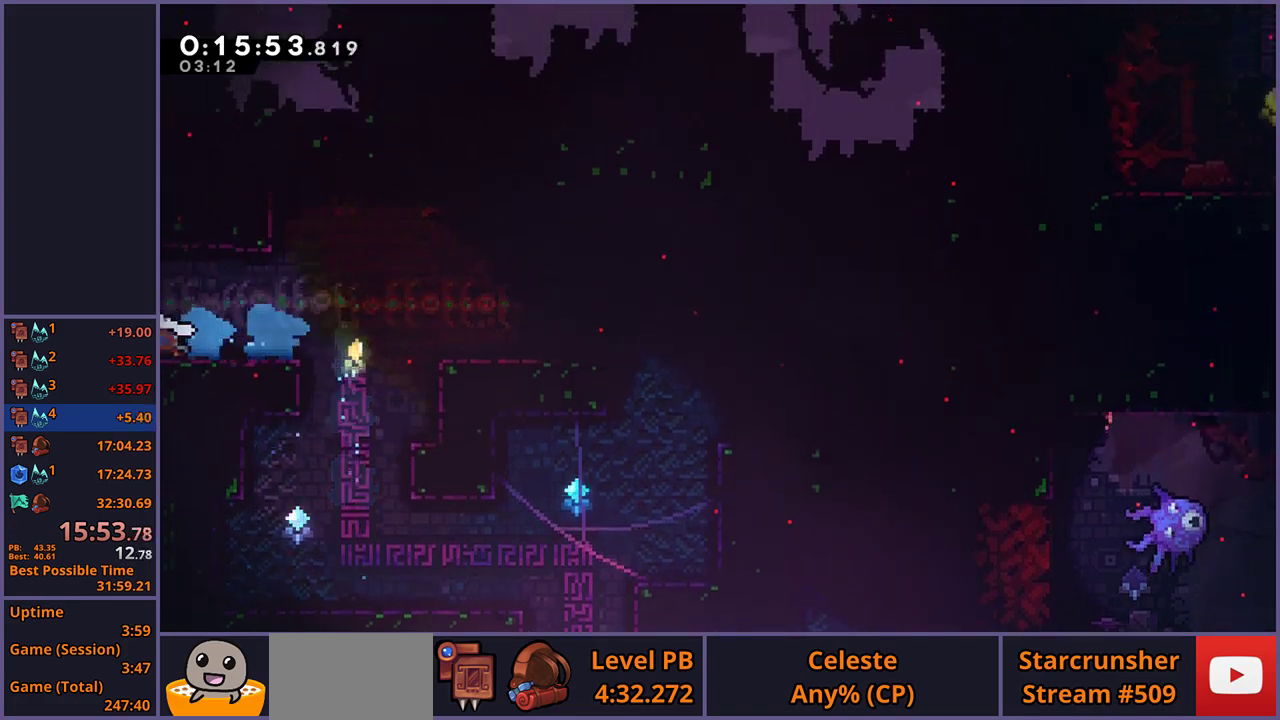
{"buttons": [], "left_stick": "center", "right_stick": "center"}
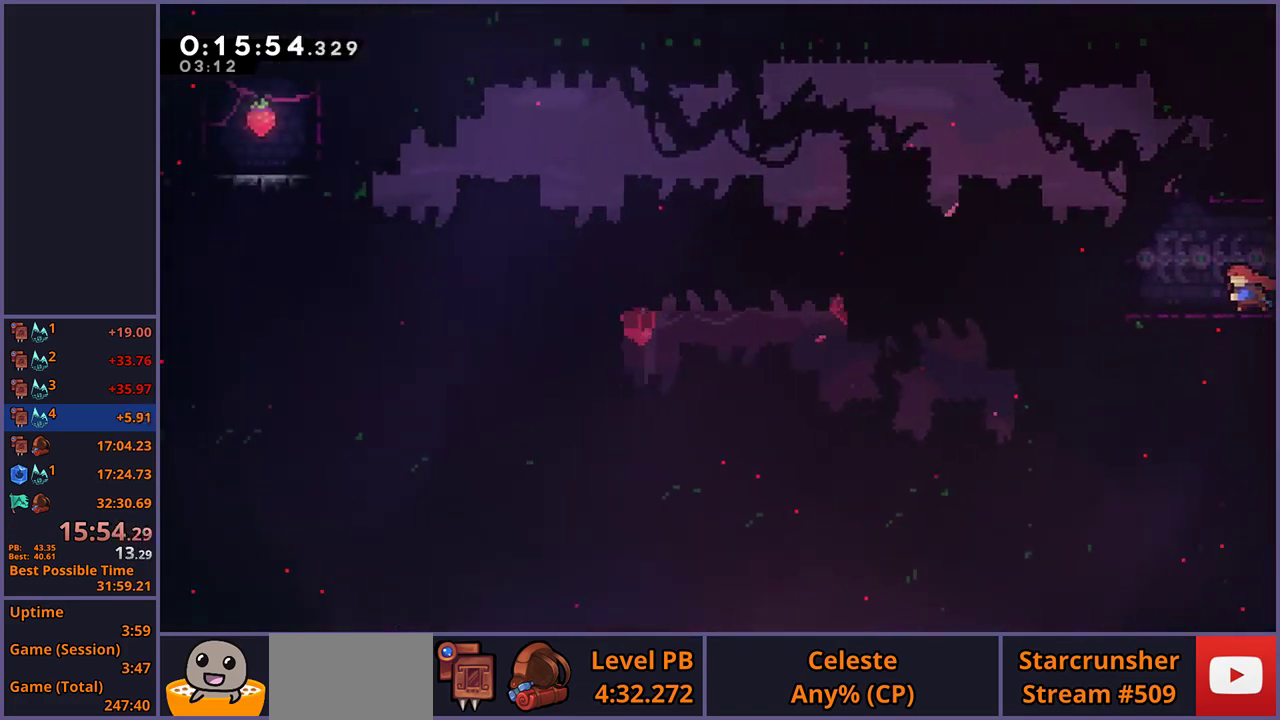
{"buttons": ["CROSS"], "left_stick": "down-left", "right_stick": "center", "events": [[33, "left_stick", "down-left"], [183, "R1", "down"], [400, "CROSS", "down"], [467, "R1", "up"]]}
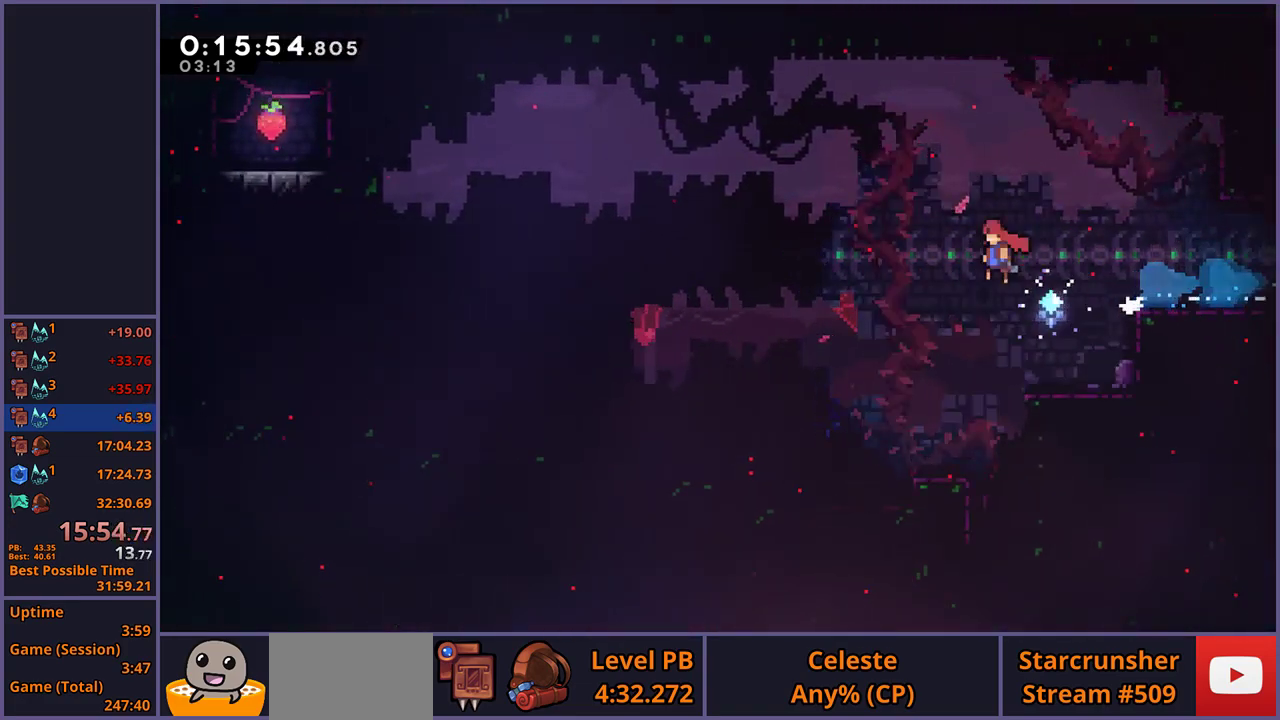
{"buttons": ["CROSS"], "left_stick": "left", "right_stick": "center", "events": [[33, "CROSS", "up"], [33, "R1", "down"], [233, "R1", "up"], [400, "left_stick", "left"], [483, "CROSS", "down"]]}
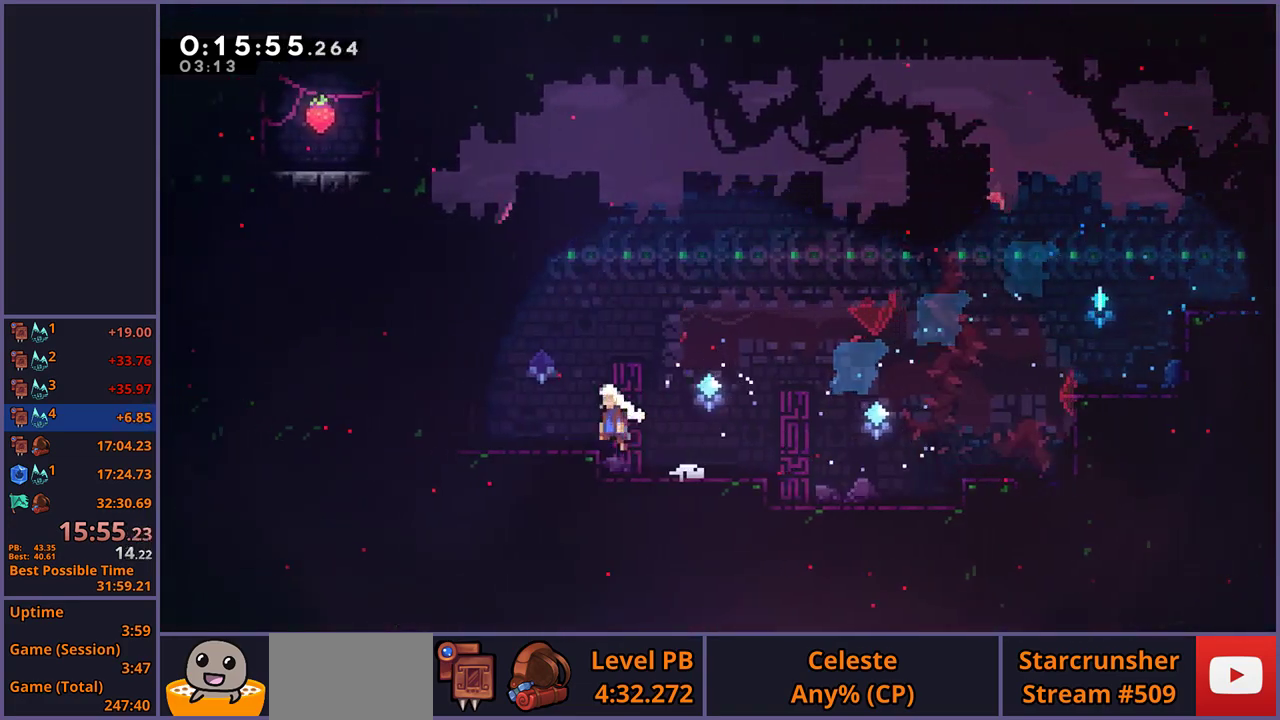
{"buttons": [], "left_stick": "left", "right_stick": "center", "events": [[217, "CROSS", "up"], [300, "R1", "down"], [400, "R1", "up"]]}
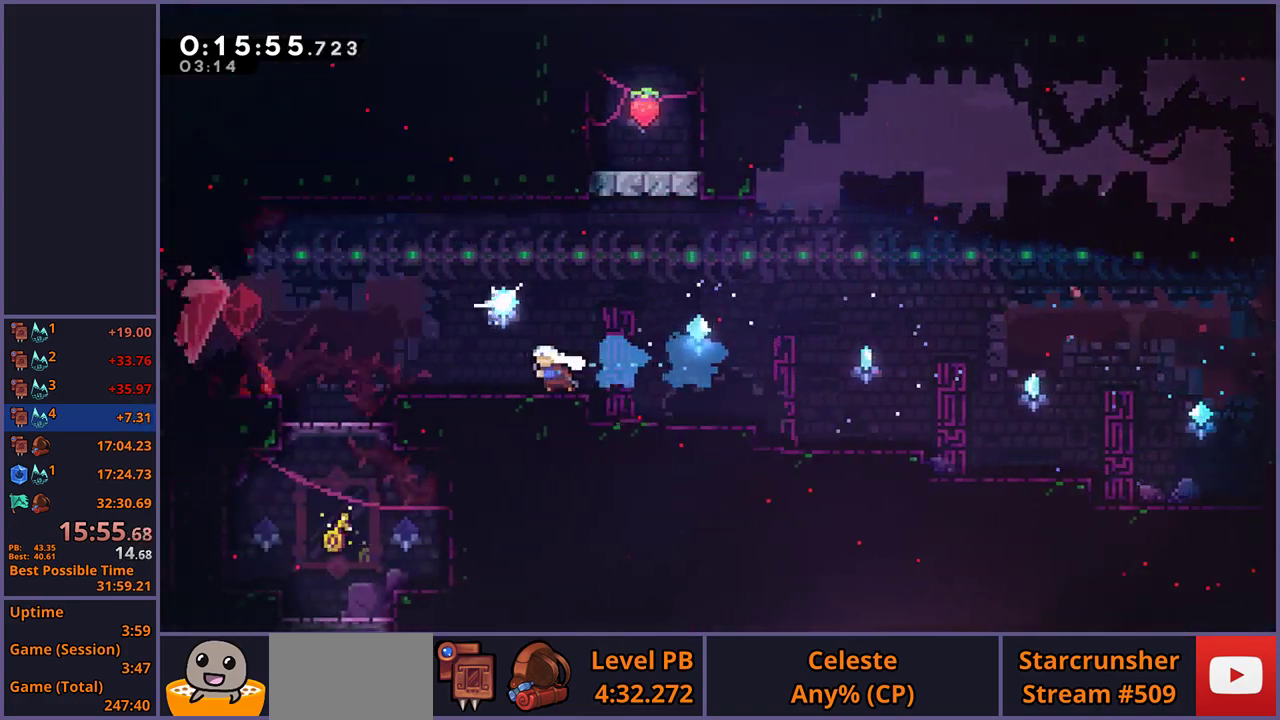
{"buttons": ["L1"], "left_stick": "left", "right_stick": "center", "events": [[67, "R1", "down"], [67, "left_stick", "down-left"], [183, "CROSS", "down"], [333, "R1", "up"], [383, "CROSS", "up"], [400, "left_stick", "left"], [483, "L1", "down"]]}
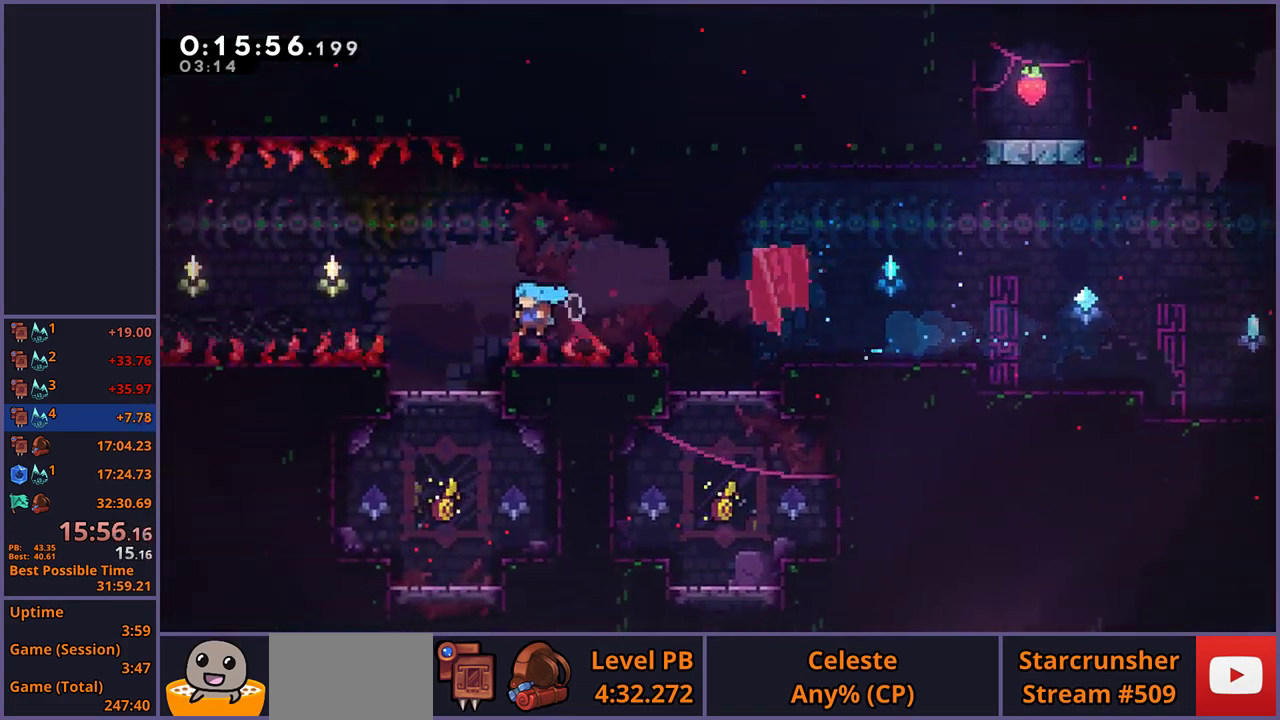
{"buttons": ["CROSS", "L1"], "left_stick": "up-left", "right_stick": "center", "events": [[150, "CROSS", "down"], [333, "left_stick", "up-left"]]}
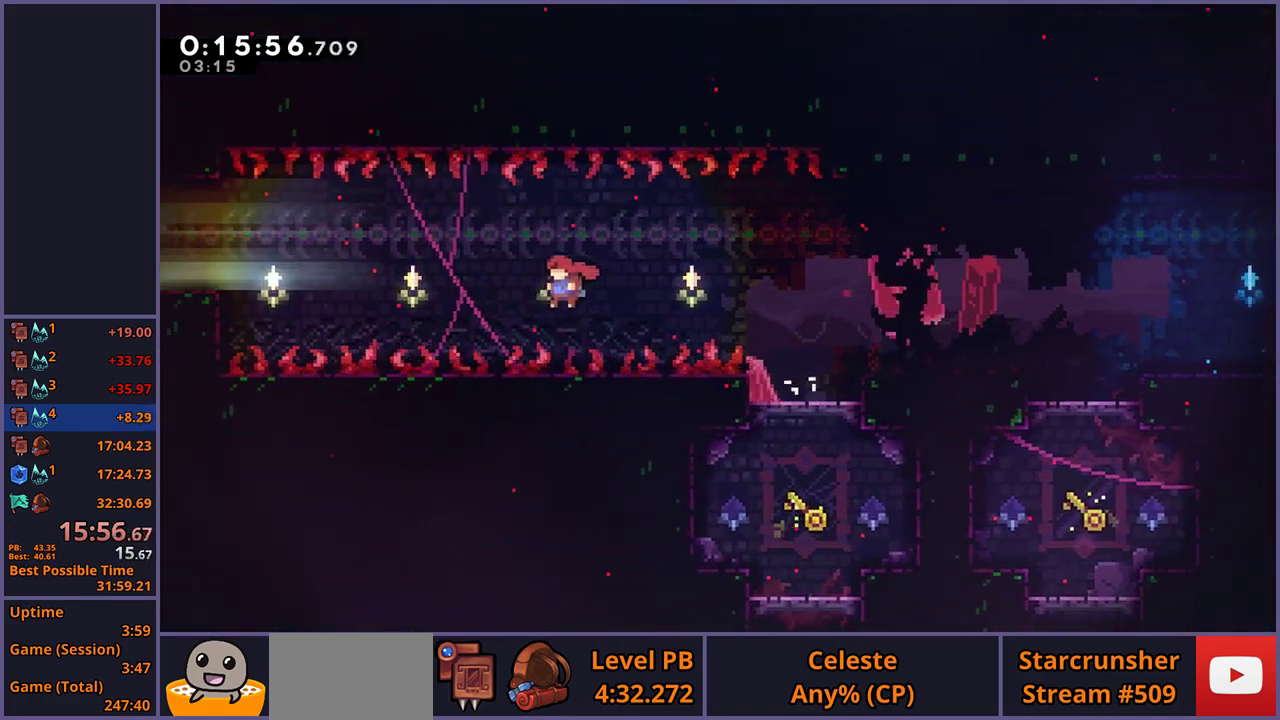
{"buttons": ["L1"], "left_stick": "up-left", "right_stick": "center", "events": [[133, "CROSS", "up"], [183, "R1", "down"], [300, "R1", "up"]]}